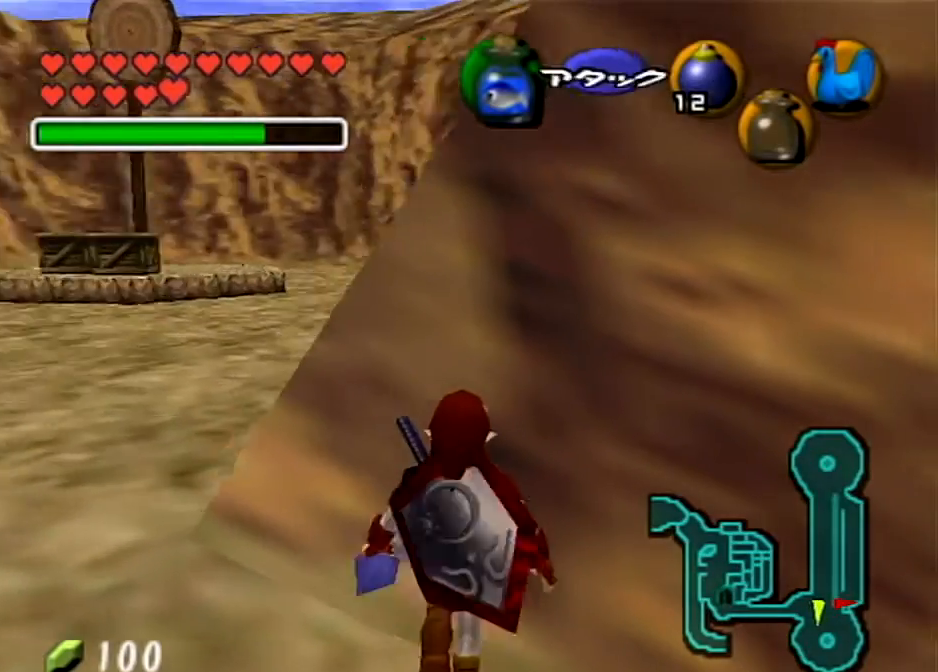
Gameplay with a controller (Nintendo layout); each line is a JSON object with the inputs held at the frame after it. "events" lists button and stick changes between this image and that frame as [ms after this image, input, new state], when the widget could be followed in between. Not read: L3 R3.
{"buttons": ["L1"], "left_stick": "center", "right_stick": "center", "events": []}
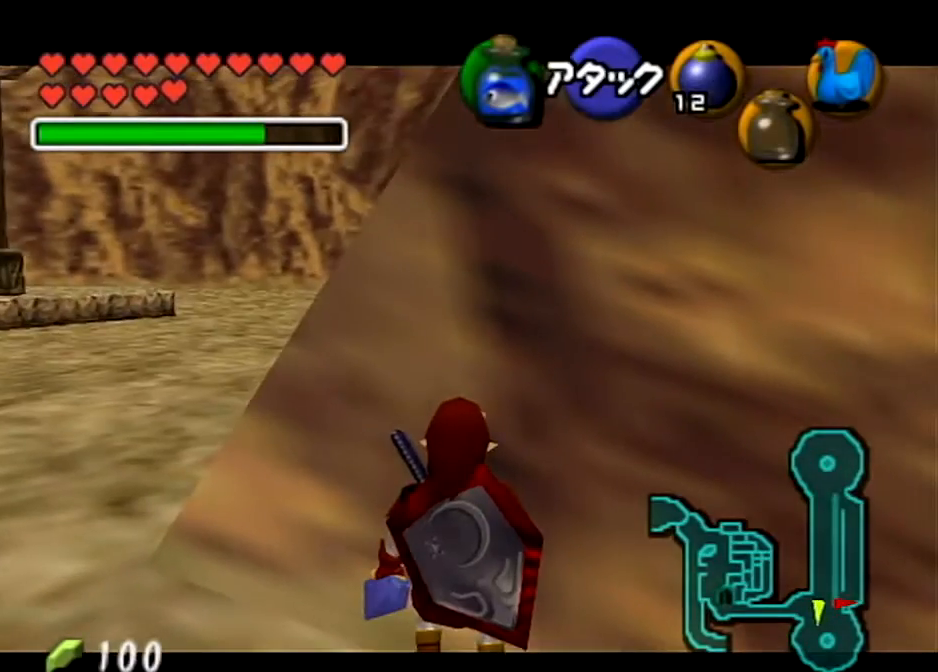
{"buttons": ["L1"], "left_stick": "center", "right_stick": "center", "events": []}
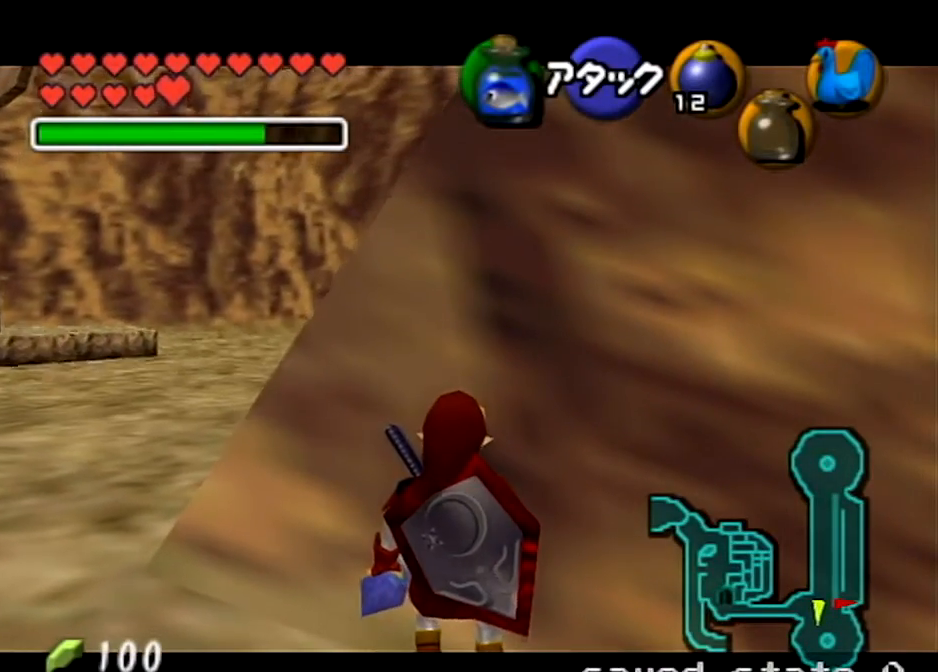
{"buttons": ["L1"], "left_stick": "center", "right_stick": "center", "events": []}
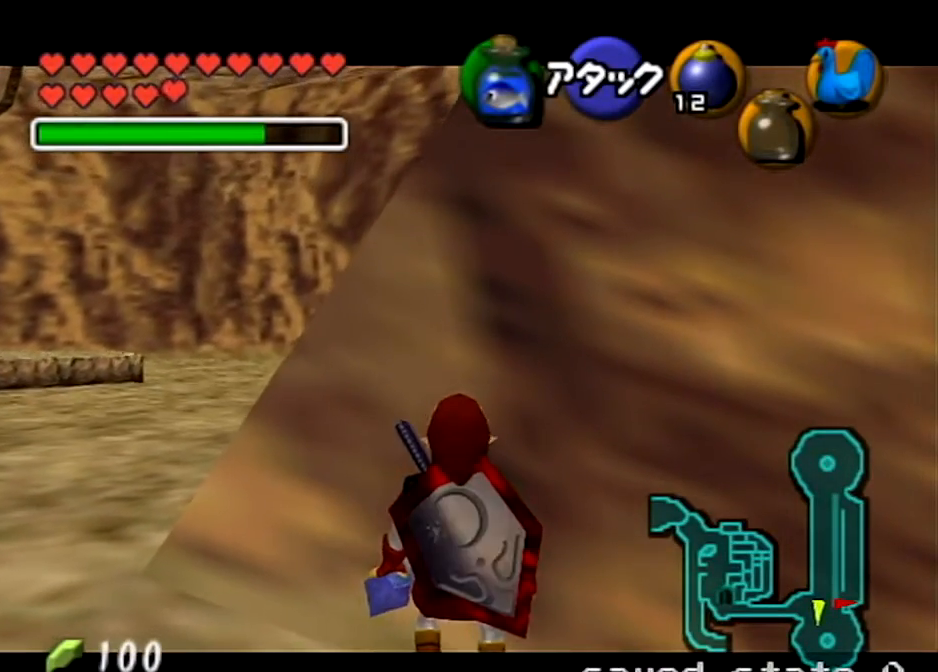
{"buttons": ["L1"], "left_stick": "up", "right_stick": "center", "events": [[67, "left_stick", "up"]]}
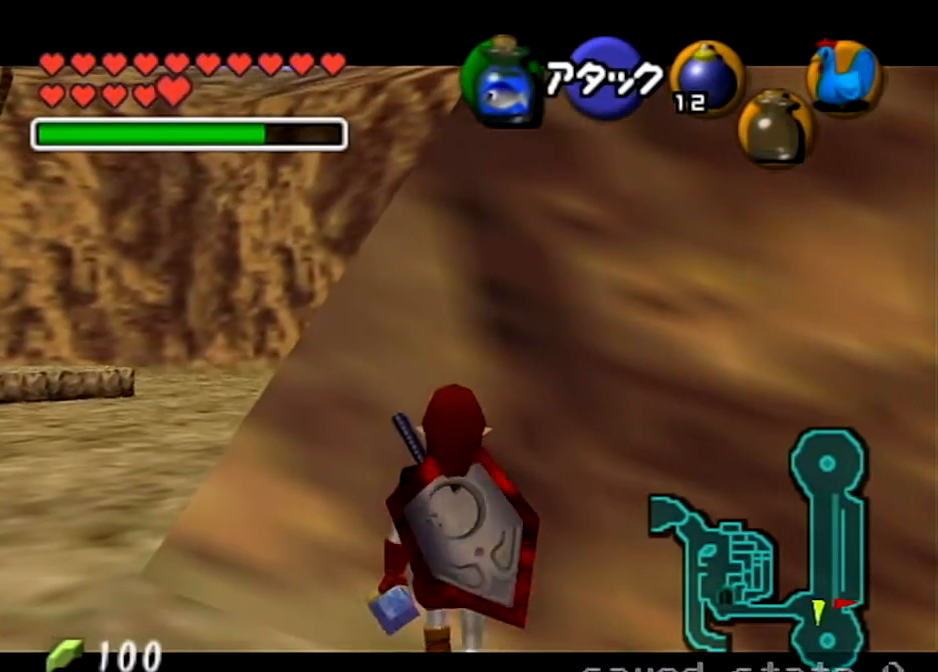
{"buttons": ["L1"], "left_stick": "up", "right_stick": "center", "events": []}
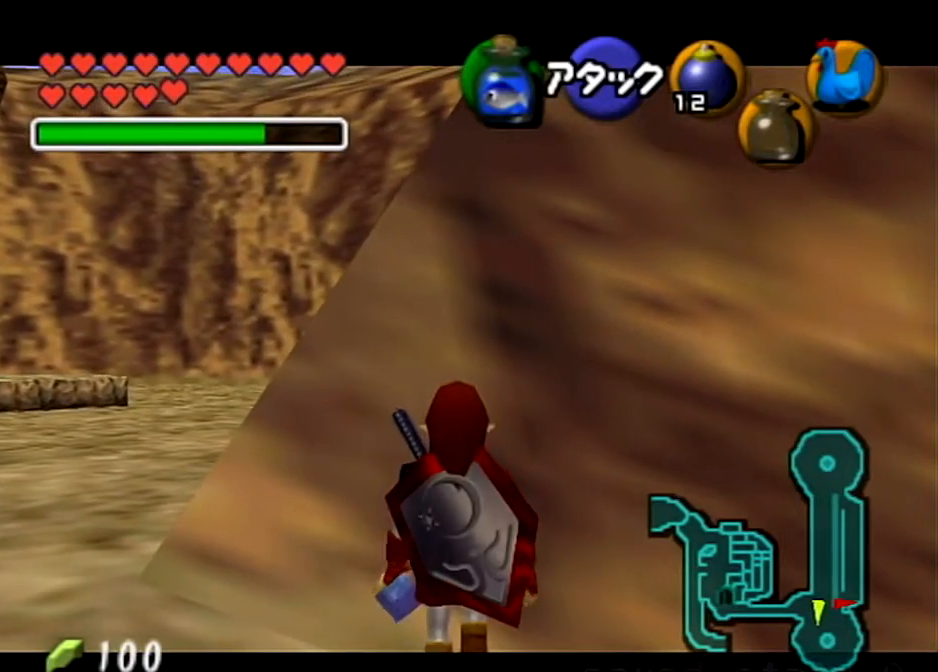
{"buttons": [], "left_stick": "down", "right_stick": "center", "events": [[167, "left_stick", "center"], [200, "L1", "up"], [434, "left_stick", "down"]]}
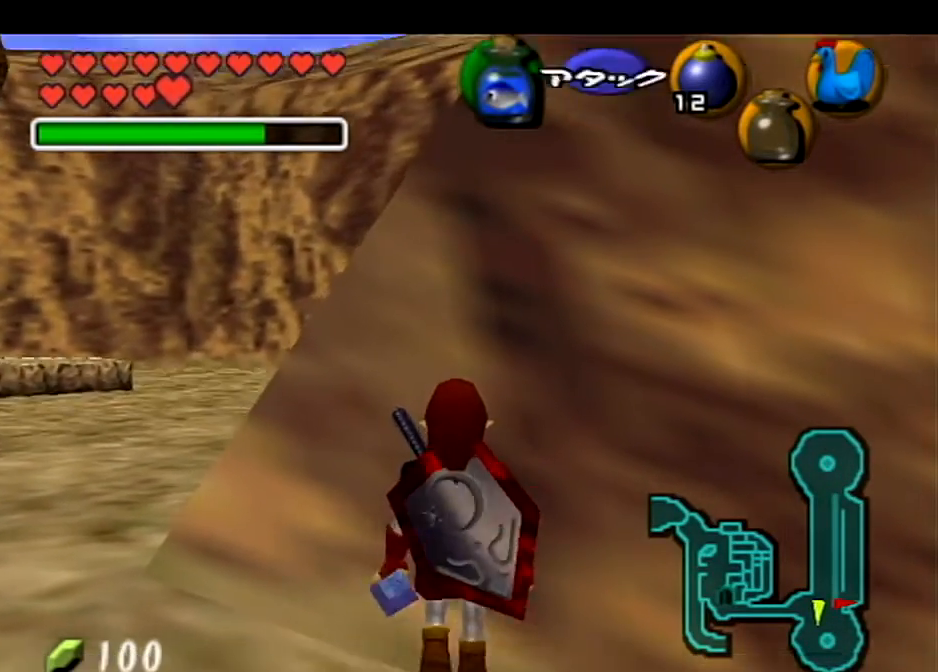
{"buttons": [], "left_stick": "center", "right_stick": "center", "events": [[34, "left_stick", "center"]]}
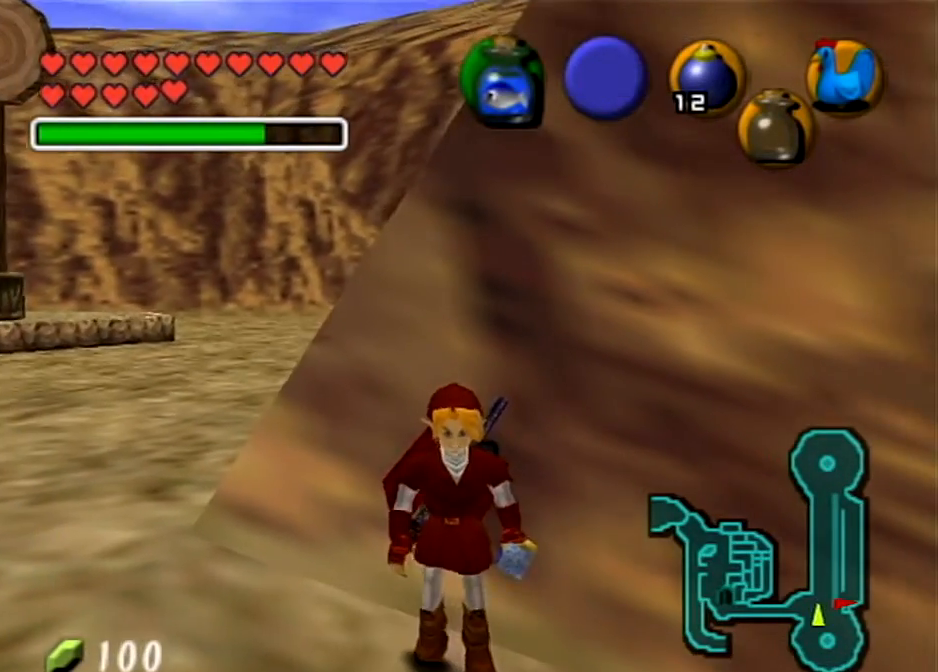
{"buttons": [], "left_stick": "center", "right_stick": "center", "events": []}
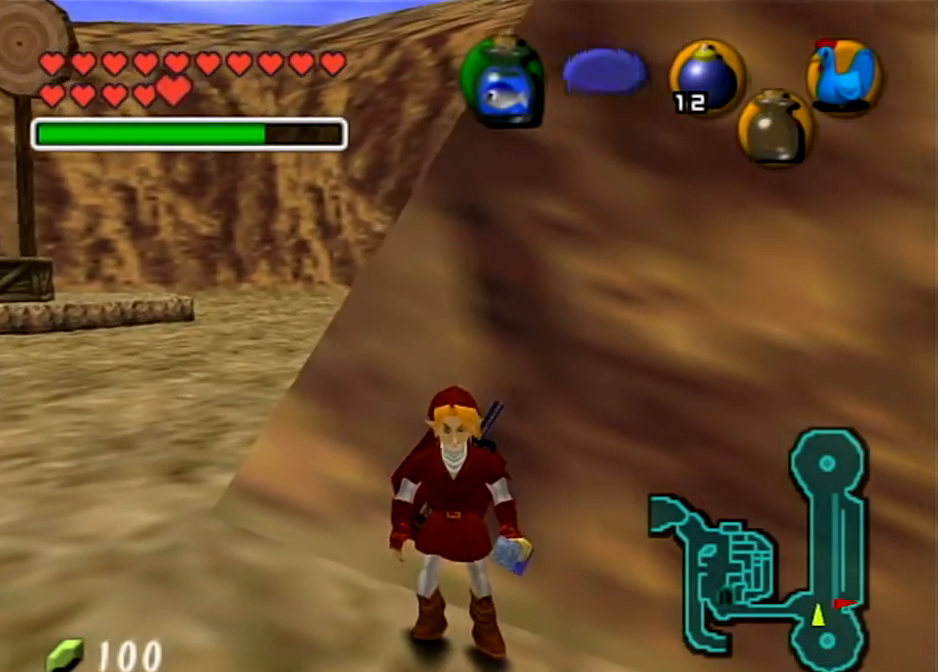
{"buttons": [], "left_stick": "center", "right_stick": "center", "events": [[301, "right_stick", "up"], [434, "right_stick", "center"]]}
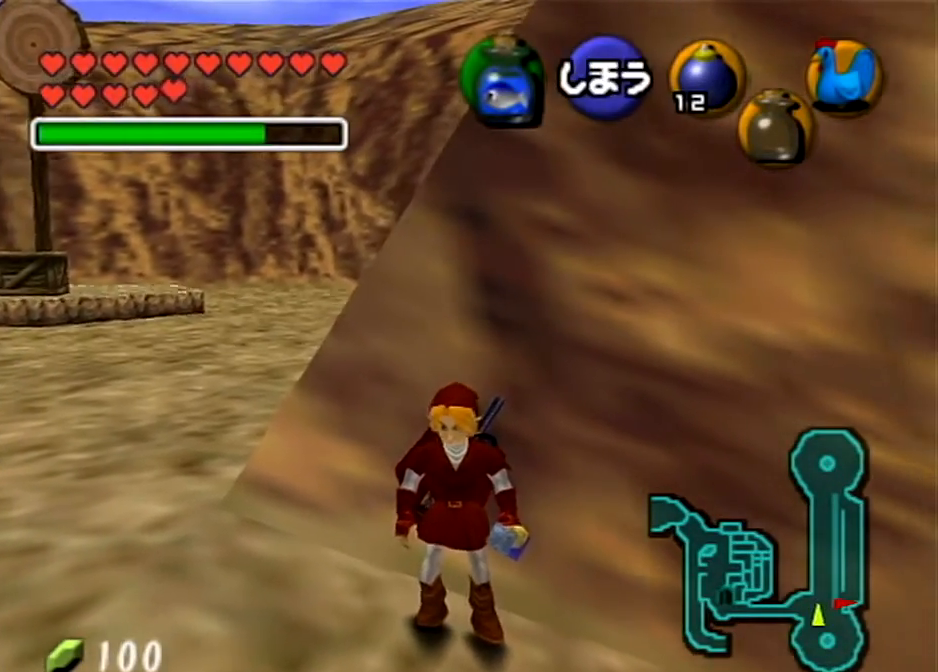
{"buttons": ["L1"], "left_stick": "center", "right_stick": "center", "events": [[133, "A", "down"], [233, "left_stick", "down"], [267, "A", "up"], [367, "L1", "down"], [400, "left_stick", "center"]]}
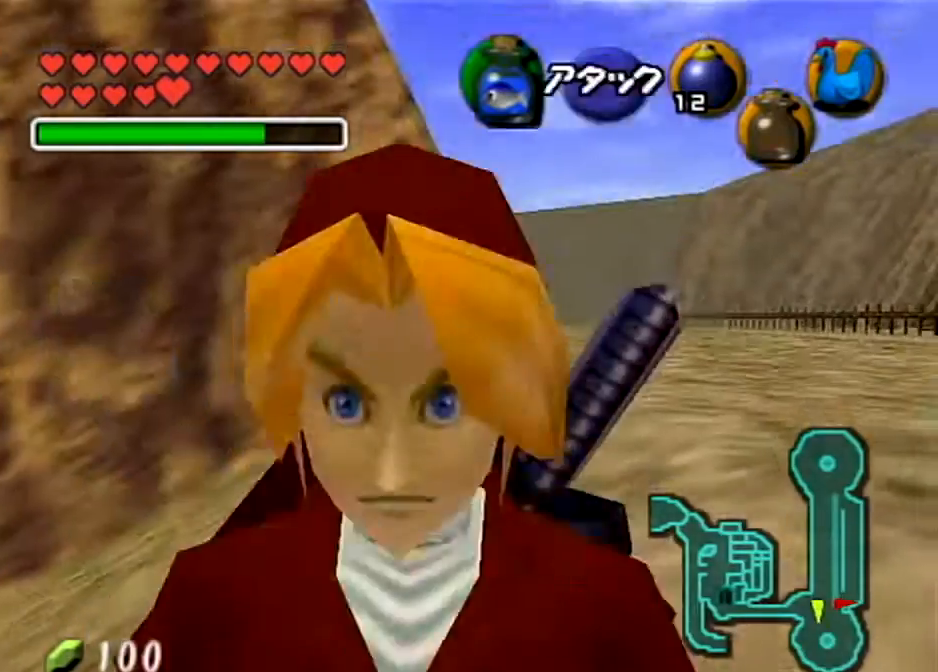
{"buttons": ["L1"], "left_stick": "center", "right_stick": "center", "events": []}
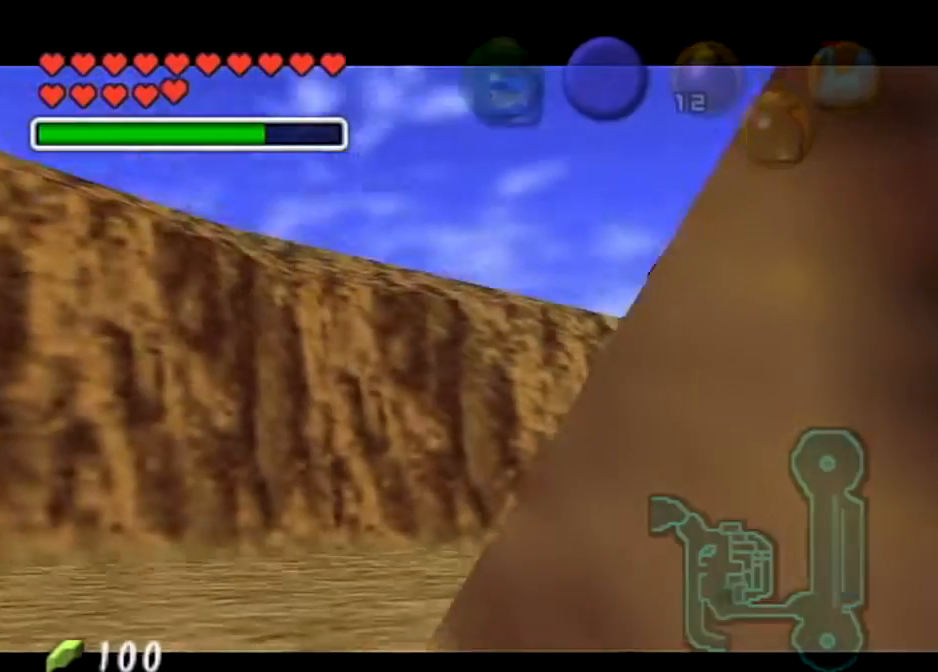
{"buttons": [], "left_stick": "center", "right_stick": "center", "events": [[267, "L1", "up"]]}
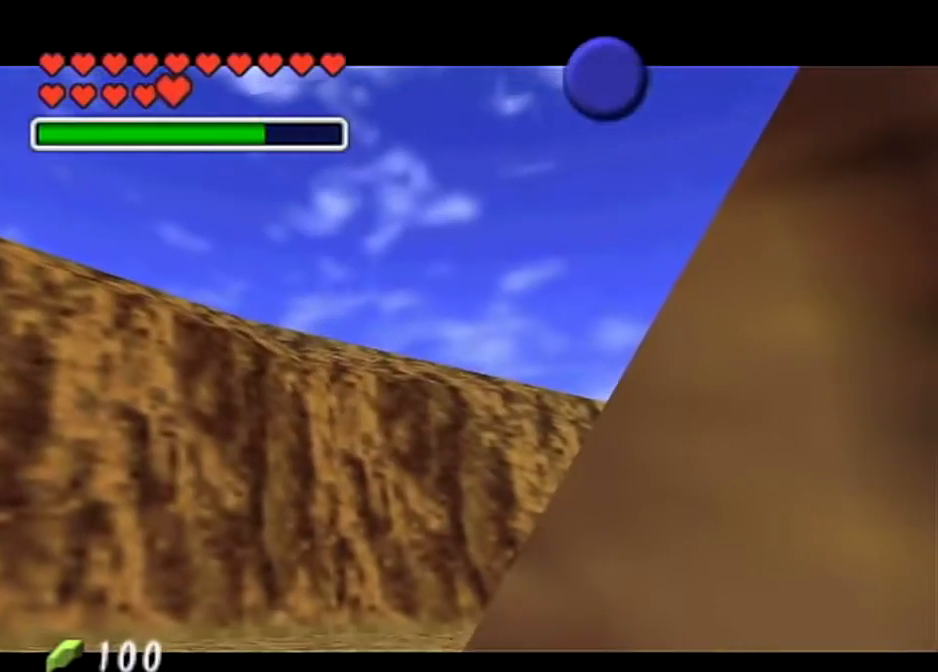
{"buttons": [], "left_stick": "center", "right_stick": "center", "events": [[200, "B", "down"], [334, "B", "up"], [401, "B", "down"], [501, "B", "up"]]}
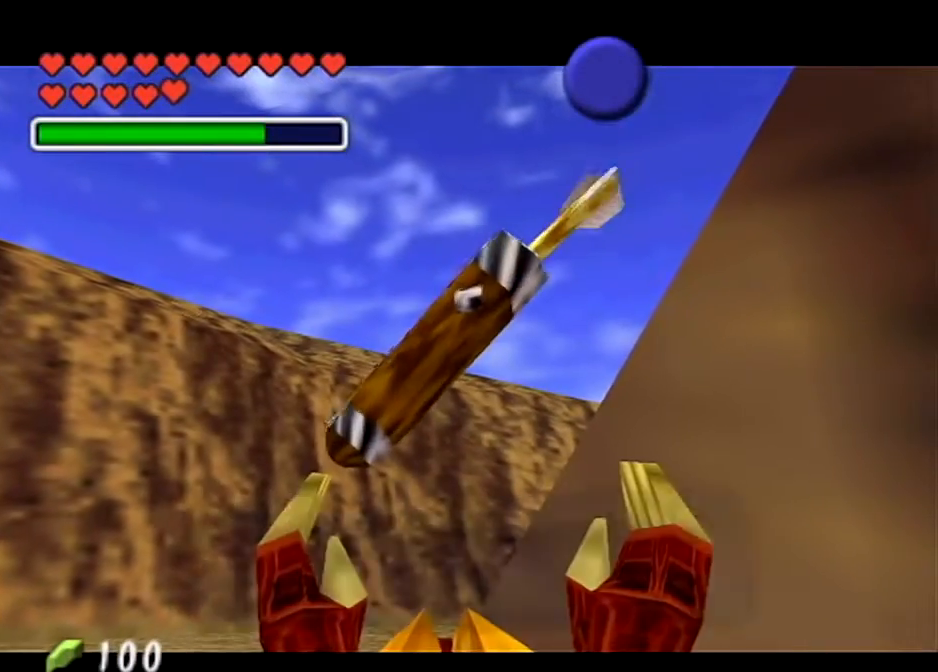
{"buttons": ["B"], "left_stick": "center", "right_stick": "center", "events": [[133, "B", "down"], [167, "B", "up"], [267, "B", "down"], [367, "B", "up"], [467, "B", "down"]]}
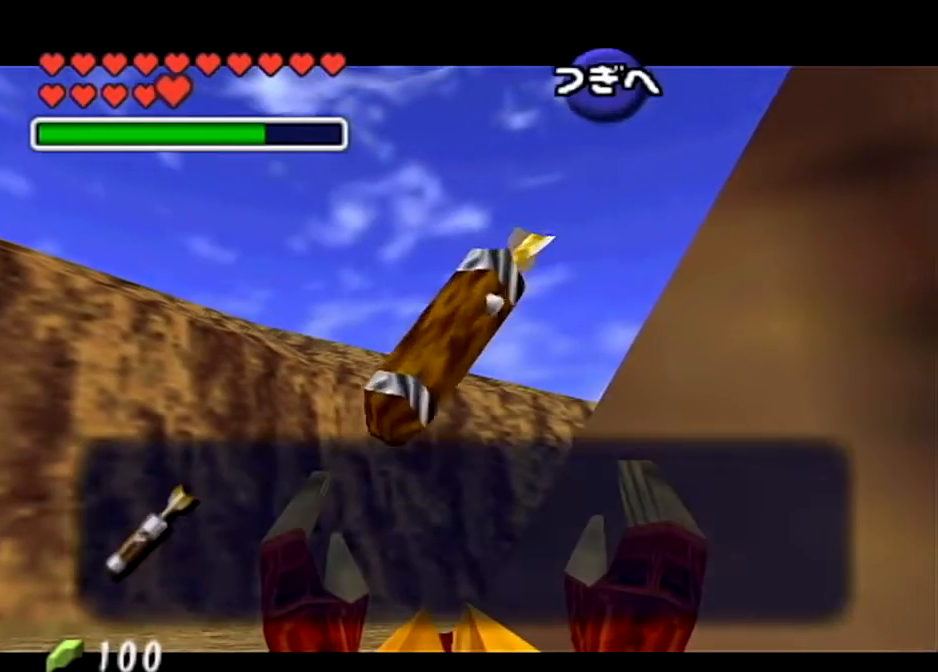
{"buttons": [], "left_stick": "center", "right_stick": "center", "events": [[67, "B", "up"], [100, "B", "down"], [234, "B", "up"], [301, "B", "down"], [401, "B", "up"]]}
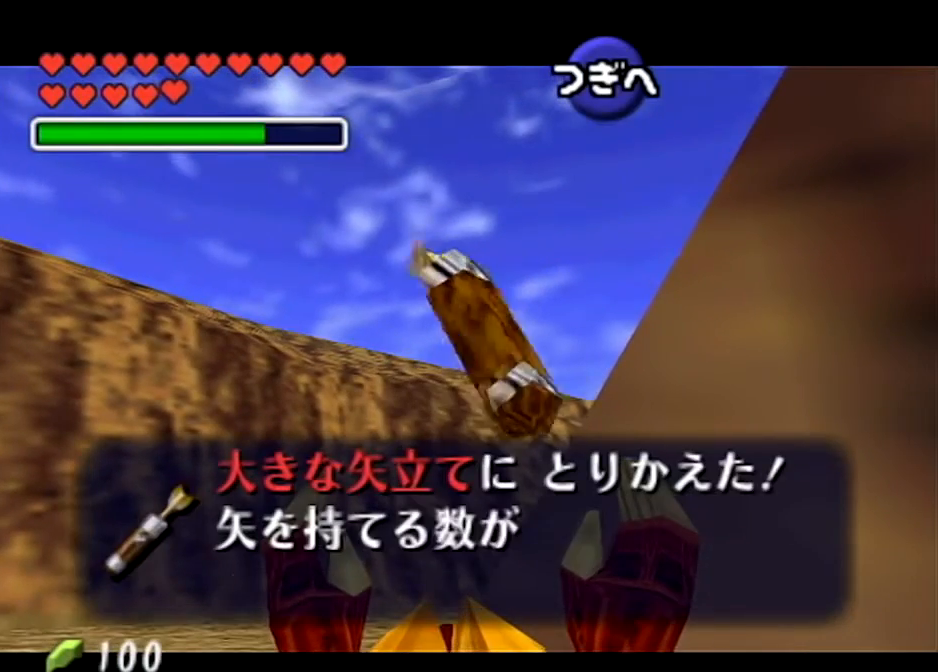
{"buttons": ["B"], "left_stick": "center", "right_stick": "center", "events": [[500, "B", "down"]]}
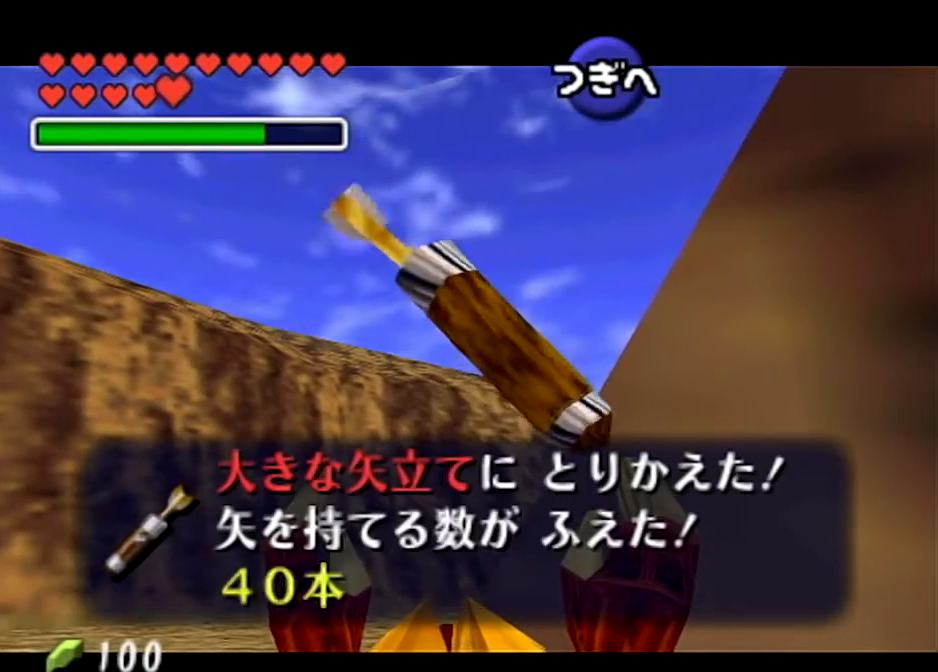
{"buttons": ["A"], "left_stick": "right", "right_stick": "center", "events": [[134, "B", "up"], [200, "left_stick", "right"], [301, "A", "down"], [367, "A", "up"], [467, "A", "down"]]}
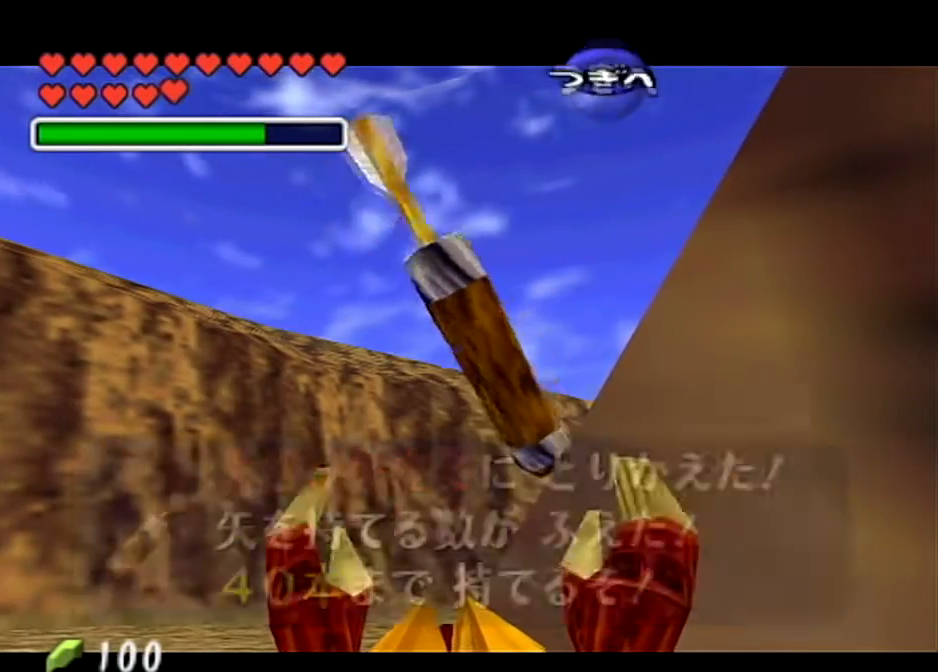
{"buttons": [], "left_stick": "right", "right_stick": "center", "events": [[67, "A", "up"], [133, "A", "down"], [233, "A", "up"], [333, "A", "down"], [400, "A", "up"]]}
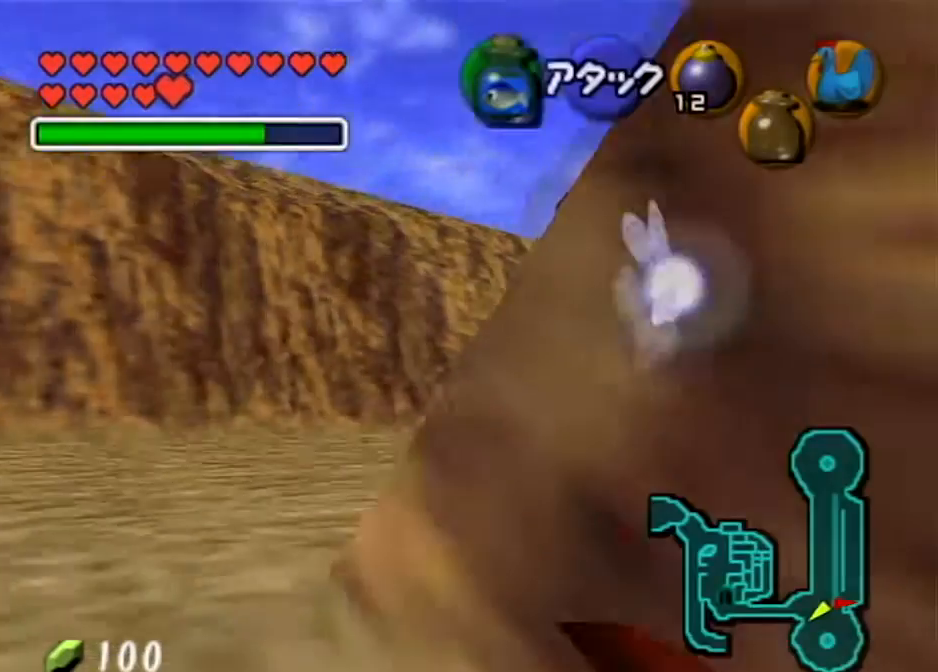
{"buttons": [], "left_stick": "up-right", "right_stick": "center", "events": [[401, "left_stick", "up-right"]]}
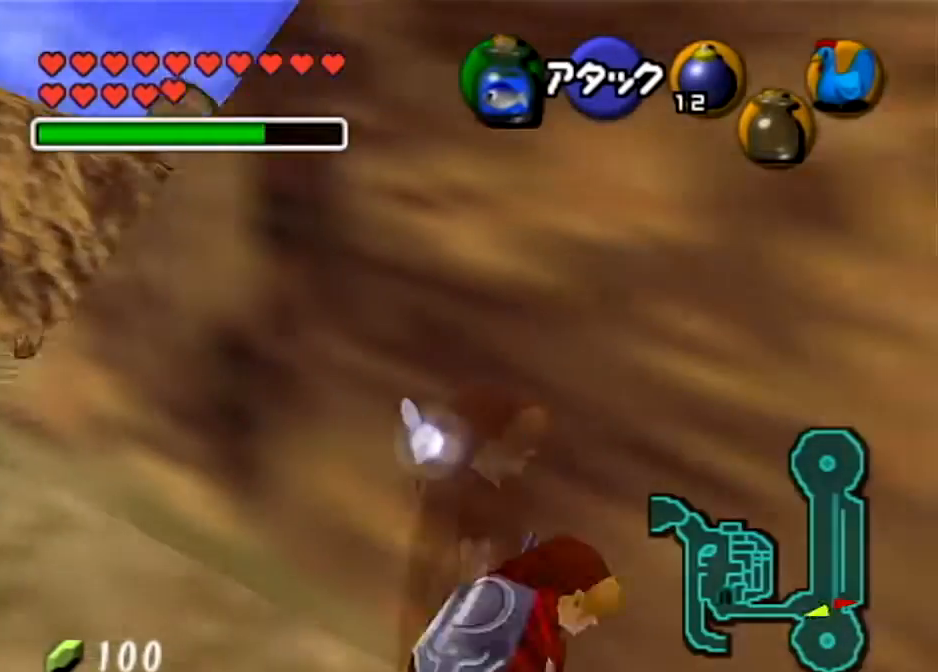
{"buttons": ["L1"], "left_stick": "right", "right_stick": "center", "events": [[33, "L1", "down"], [100, "left_stick", "right"], [200, "A", "down"], [333, "A", "up"], [400, "A", "down"], [500, "A", "up"]]}
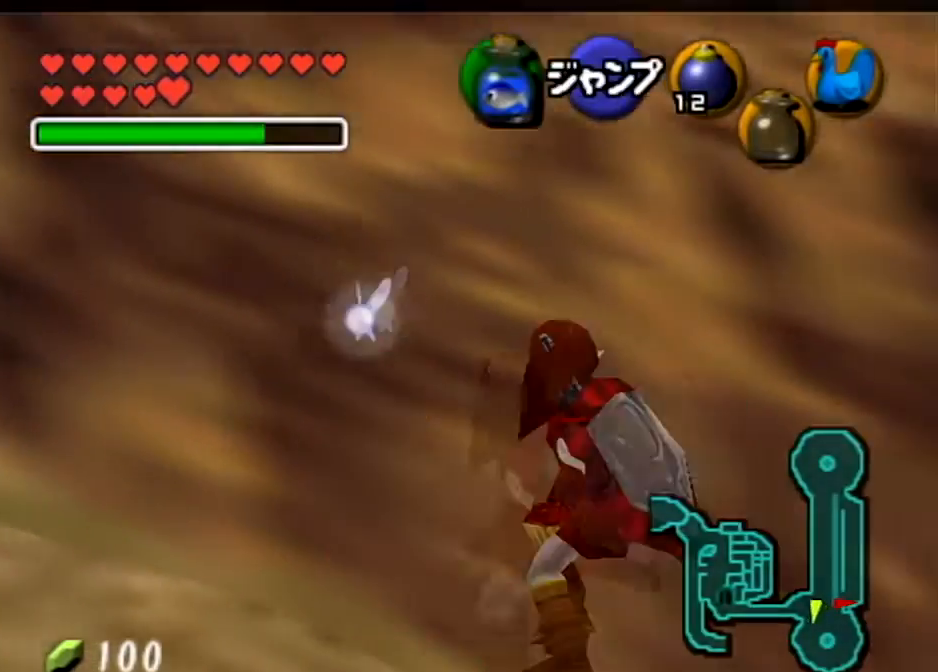
{"buttons": ["A", "L1"], "left_stick": "right", "right_stick": "center", "events": [[100, "A", "down"], [234, "A", "up"], [301, "A", "down"], [367, "A", "up"], [467, "A", "down"]]}
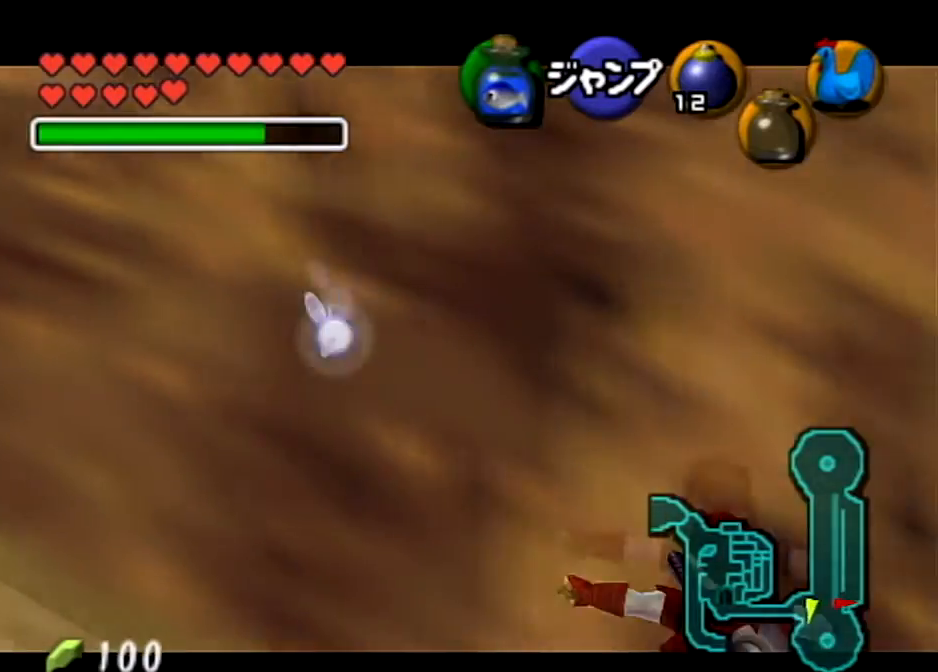
{"buttons": ["L1"], "left_stick": "right", "right_stick": "center", "events": [[66, "A", "up"], [133, "A", "down"], [267, "A", "up"]]}
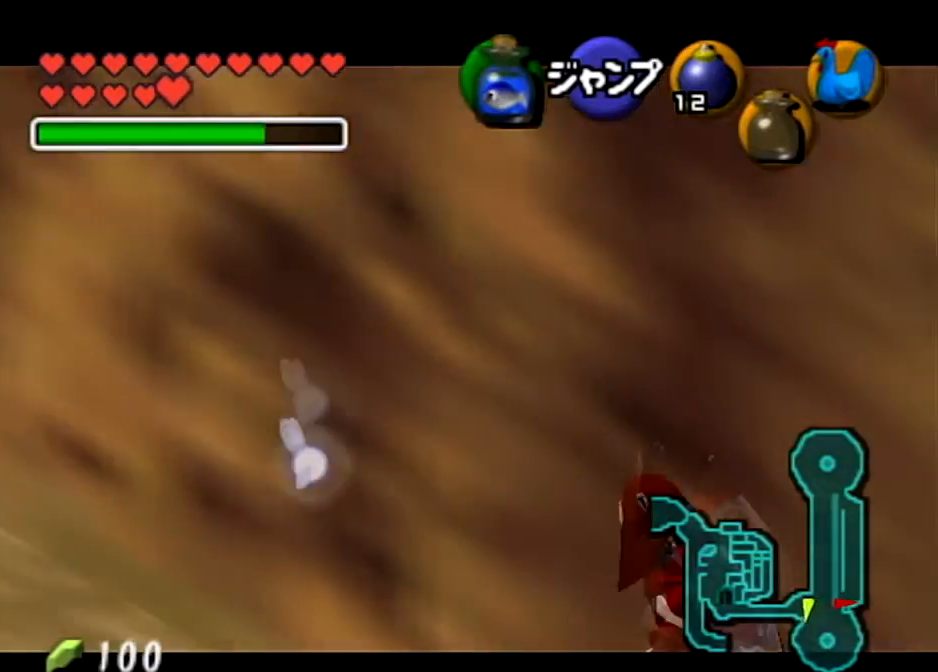
{"buttons": ["A", "L1"], "left_stick": "right", "right_stick": "center", "events": [[501, "A", "down"]]}
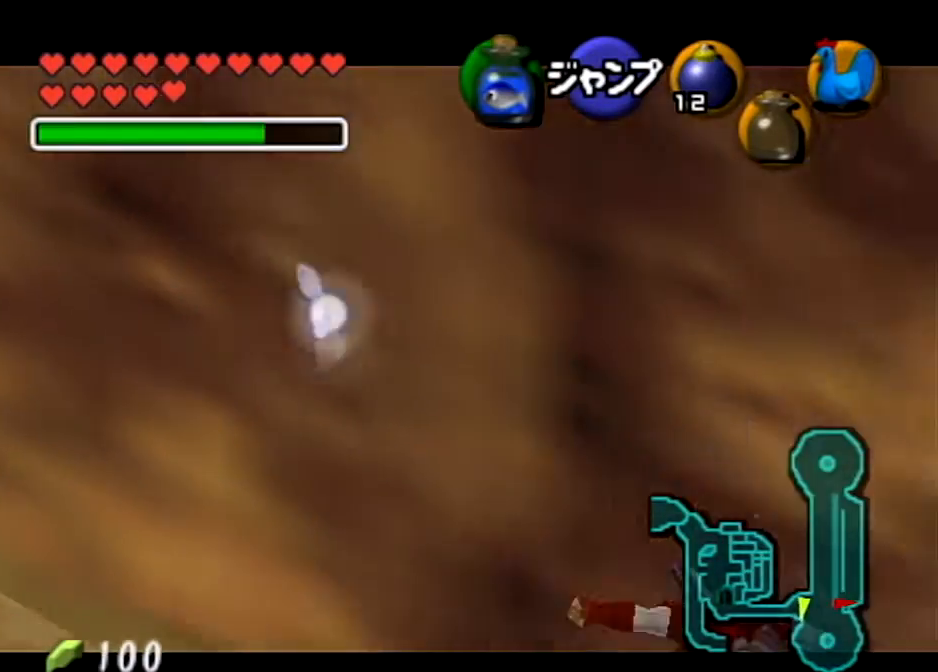
{"buttons": ["L1"], "left_stick": "right", "right_stick": "center", "events": [[167, "A", "up"], [233, "A", "down"], [367, "A", "up"]]}
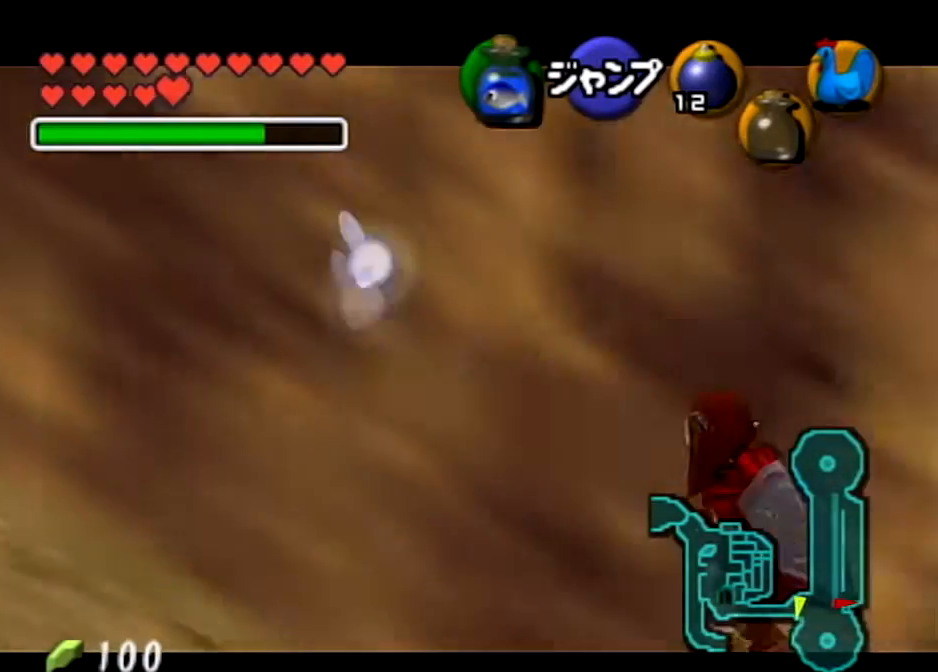
{"buttons": ["A", "L1"], "left_stick": "right", "right_stick": "center", "events": [[334, "A", "down"], [434, "A", "up"], [501, "A", "down"]]}
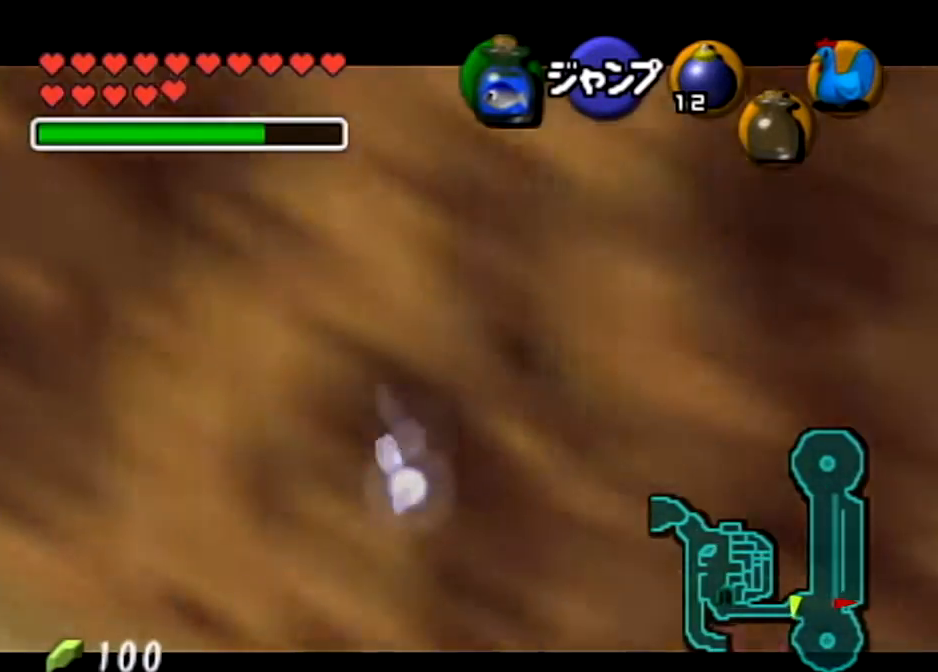
{"buttons": ["L1"], "left_stick": "right", "right_stick": "center", "events": [[133, "A", "up"]]}
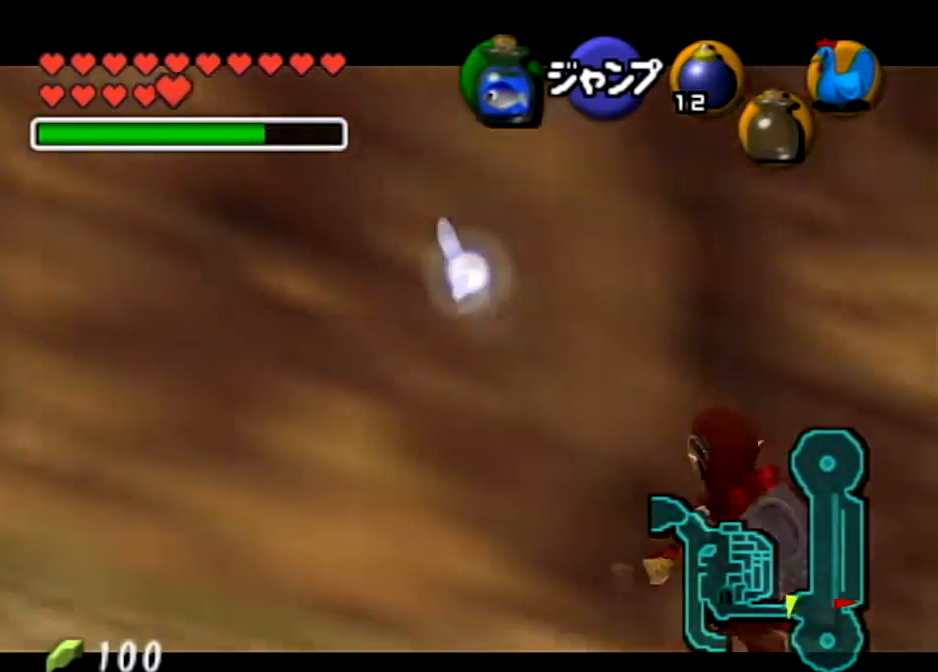
{"buttons": [], "left_stick": "right", "right_stick": "center", "events": [[167, "A", "down"], [267, "A", "up"], [334, "A", "down"], [467, "A", "up"], [467, "L1", "up"]]}